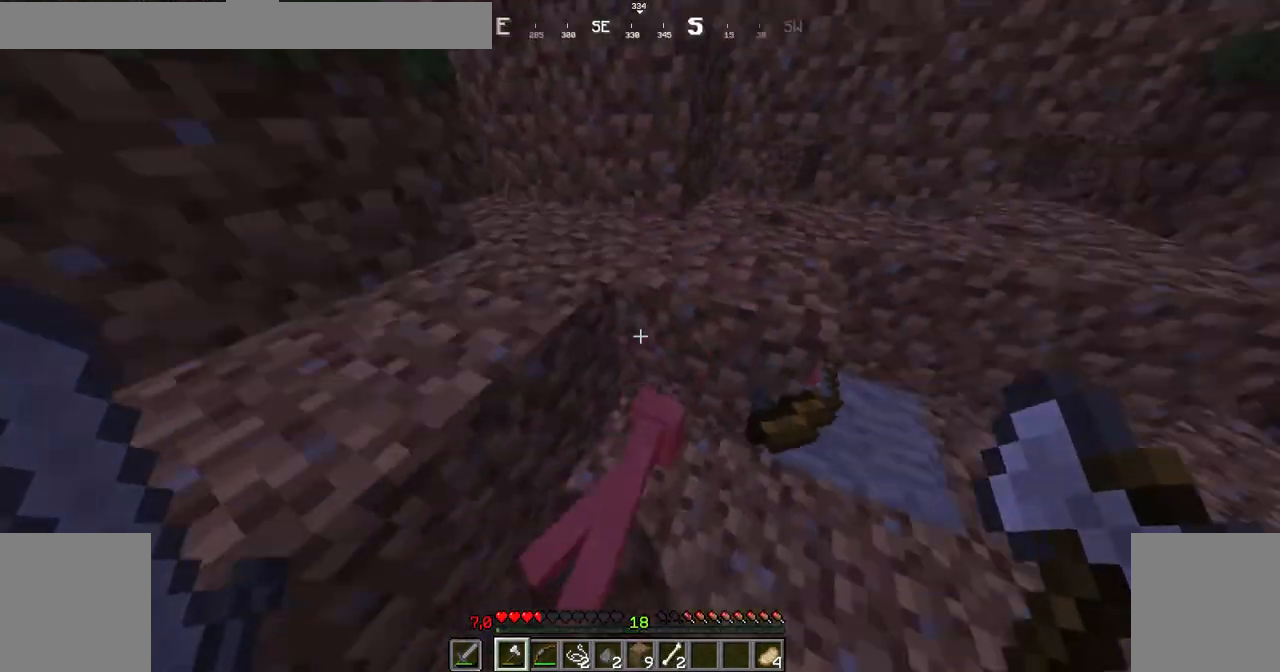
Gameplay with keyboard and mouse; each line is a JSON object with the keys and mouse buttons held at the frame after it. "events" lists presses ("down") and releases ("up") of "down", "left", "right", "shift", "space", "up", "mouse_left" and "mouse_right" between this image and that frame as [ms after this image, input, new state], when the widget could be followed in between. "mouse_left", "mouse_right" = the "left", "right" buttons of the "mouse" list. No other keys are recorded. Fast repeated clicks can show as one long hold. Not read: mouse_move.
{"keys": ["up"], "mouse": [], "events": [[100, "space", "down"], [250, "left", "up"], [300, "space", "up"]]}
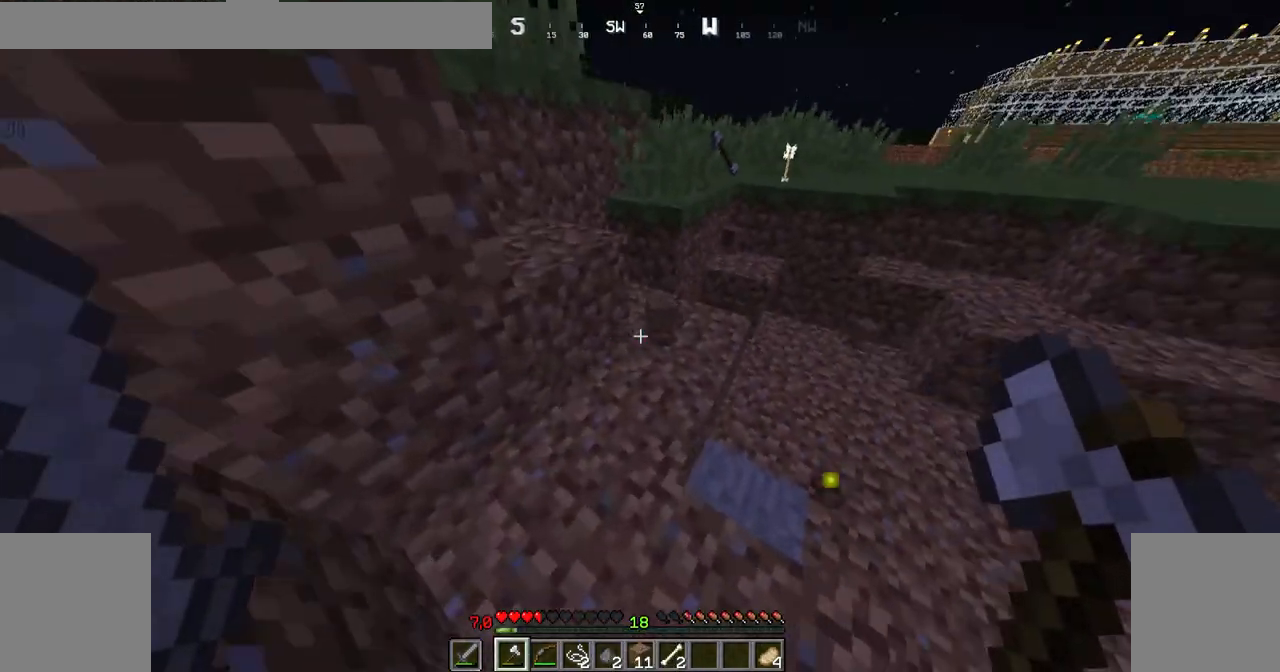
{"keys": ["space", "up"], "mouse": [], "events": [[401, "space", "down"]]}
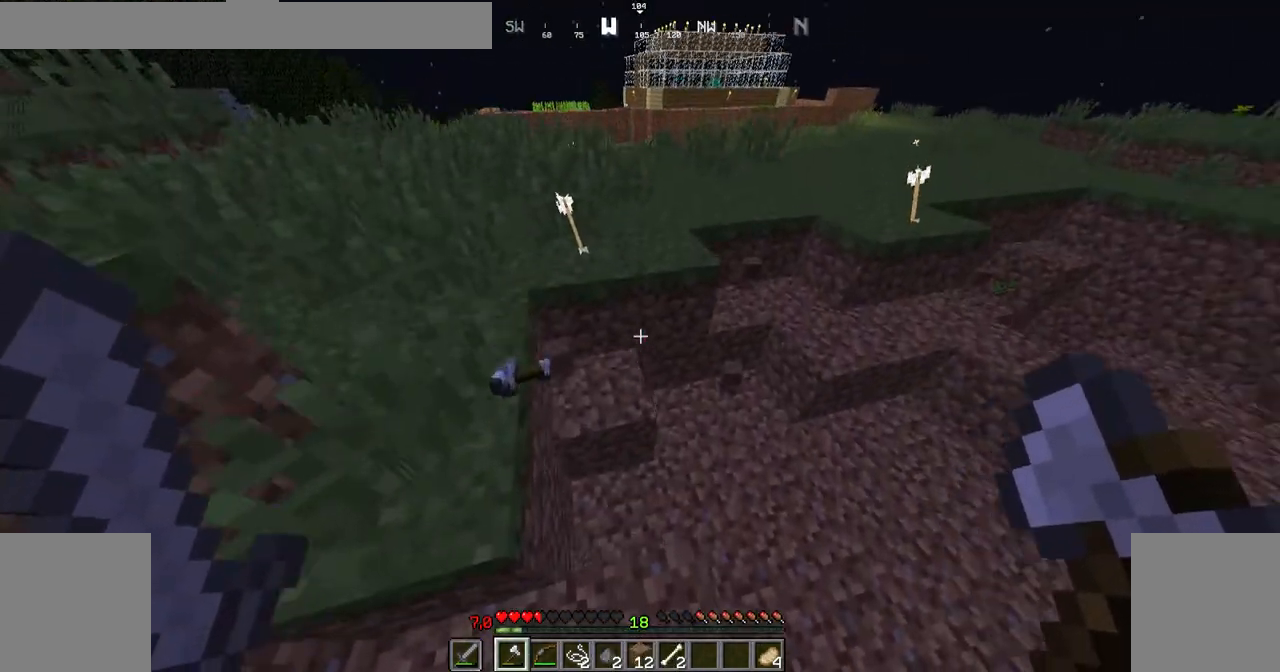
{"keys": ["right", "up"], "mouse": [], "events": [[50, "left", "down"], [50, "space", "up"], [350, "left", "up"], [450, "right", "down"]]}
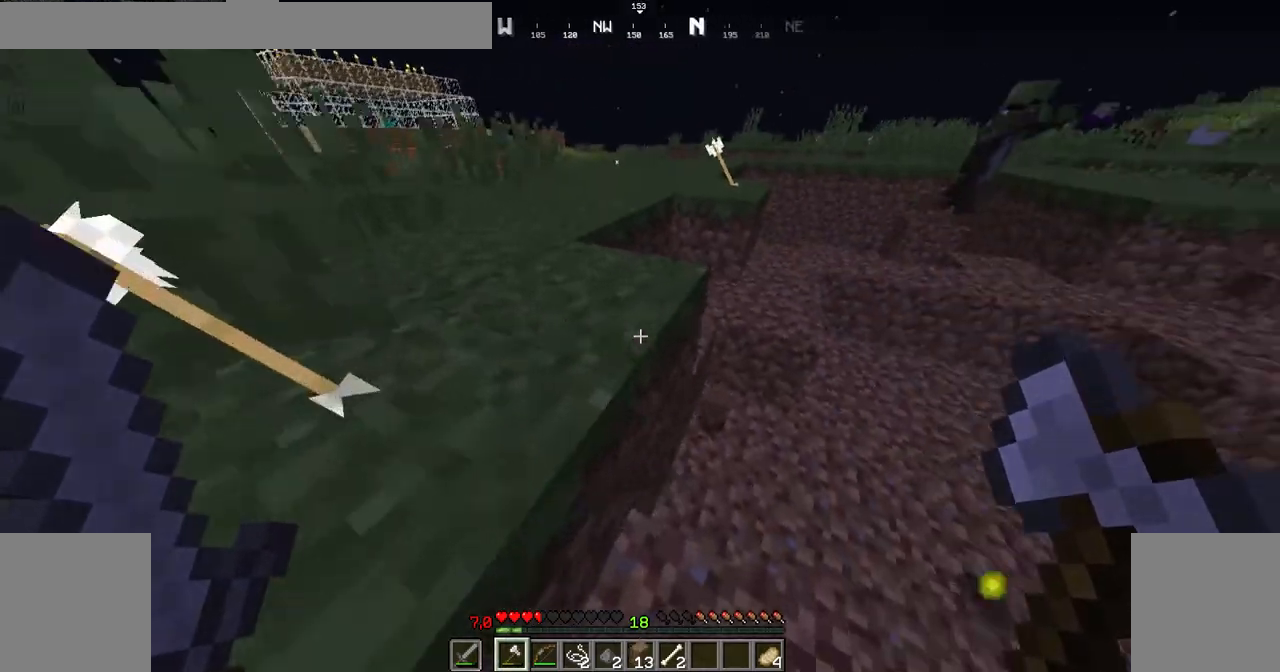
{"keys": ["left", "space", "up"], "mouse": [], "events": [[200, "right", "up"], [451, "left", "down"], [501, "space", "down"]]}
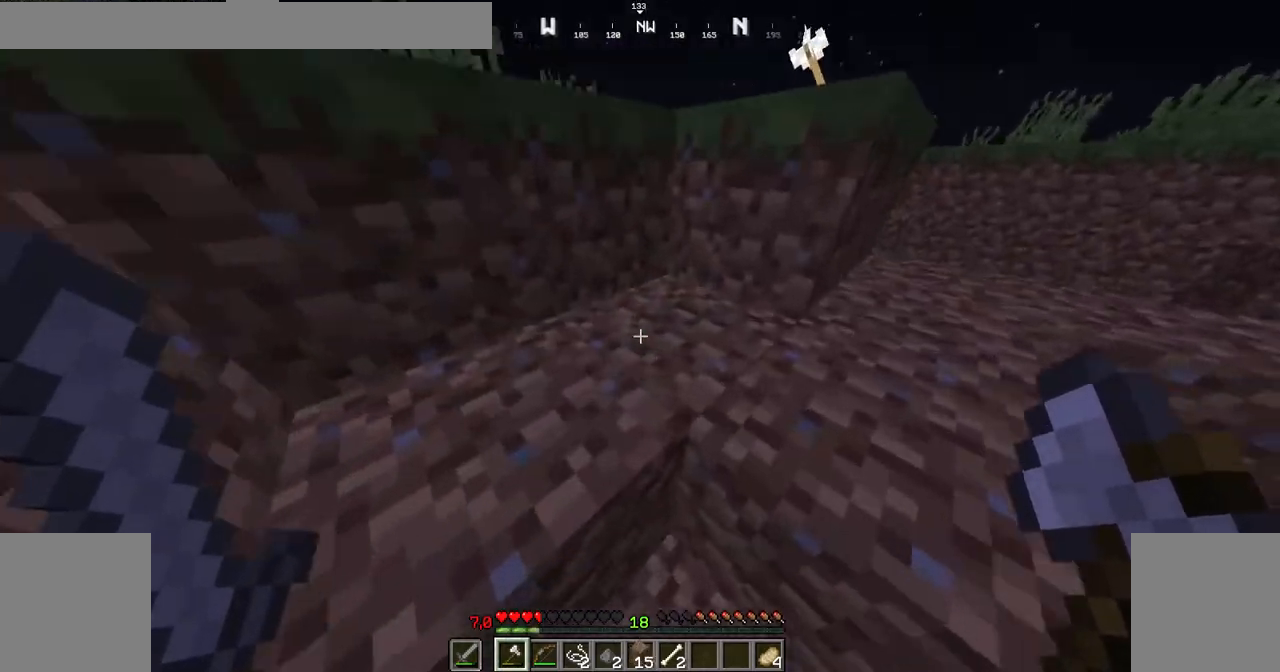
{"keys": ["left", "space", "up"], "mouse": [], "events": [[200, "space", "up"], [200, "up", "up"], [400, "up", "down"], [450, "space", "down"]]}
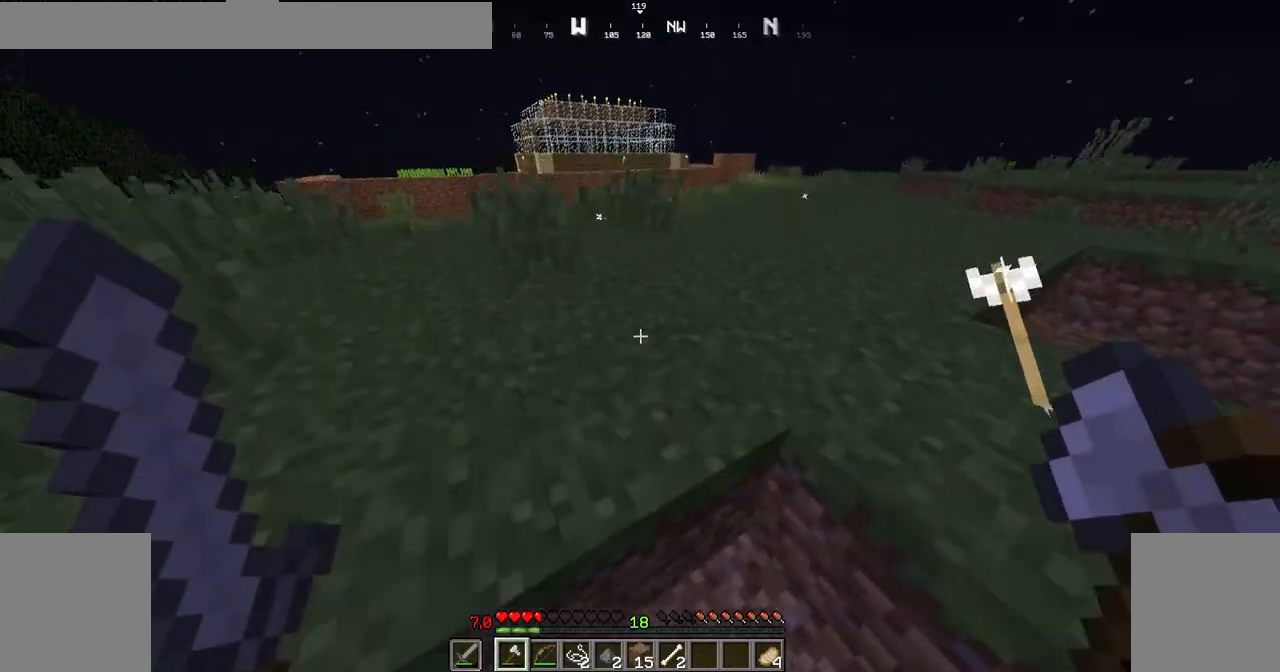
{"keys": ["left", "up"], "mouse": [], "events": [[167, "space", "up"]]}
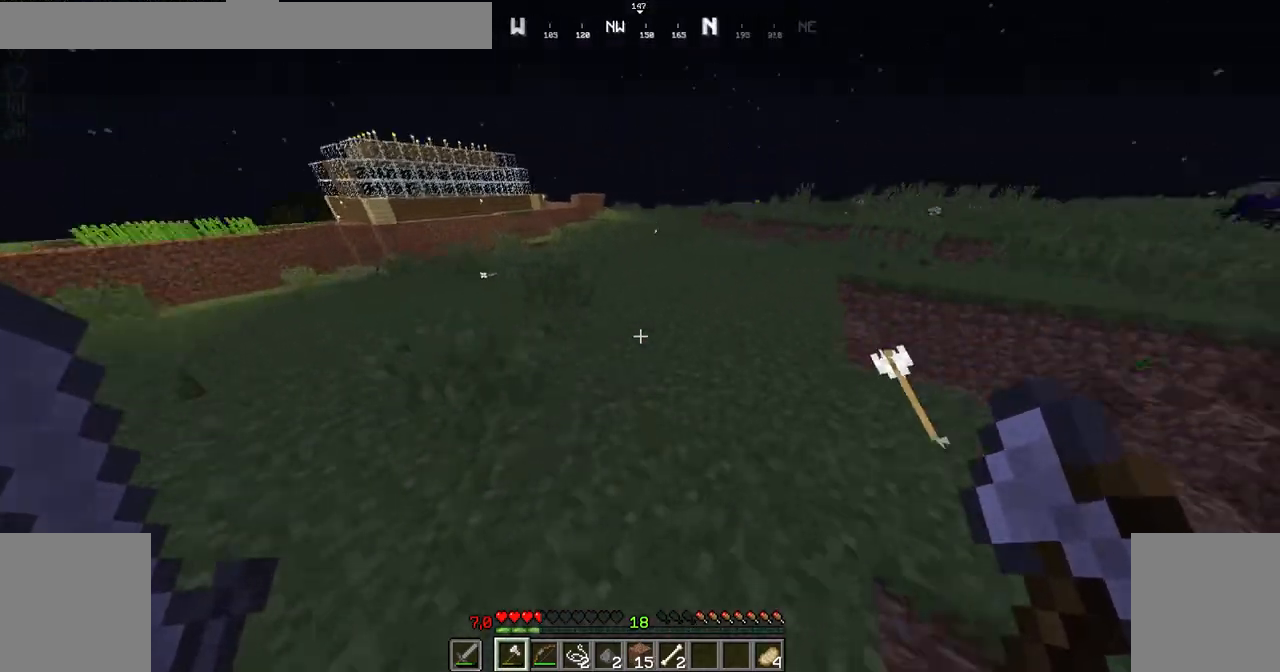
{"keys": ["left", "up"], "mouse": [], "events": [[117, "space", "down"], [117, "up", "up"], [267, "up", "down"], [300, "space", "up"]]}
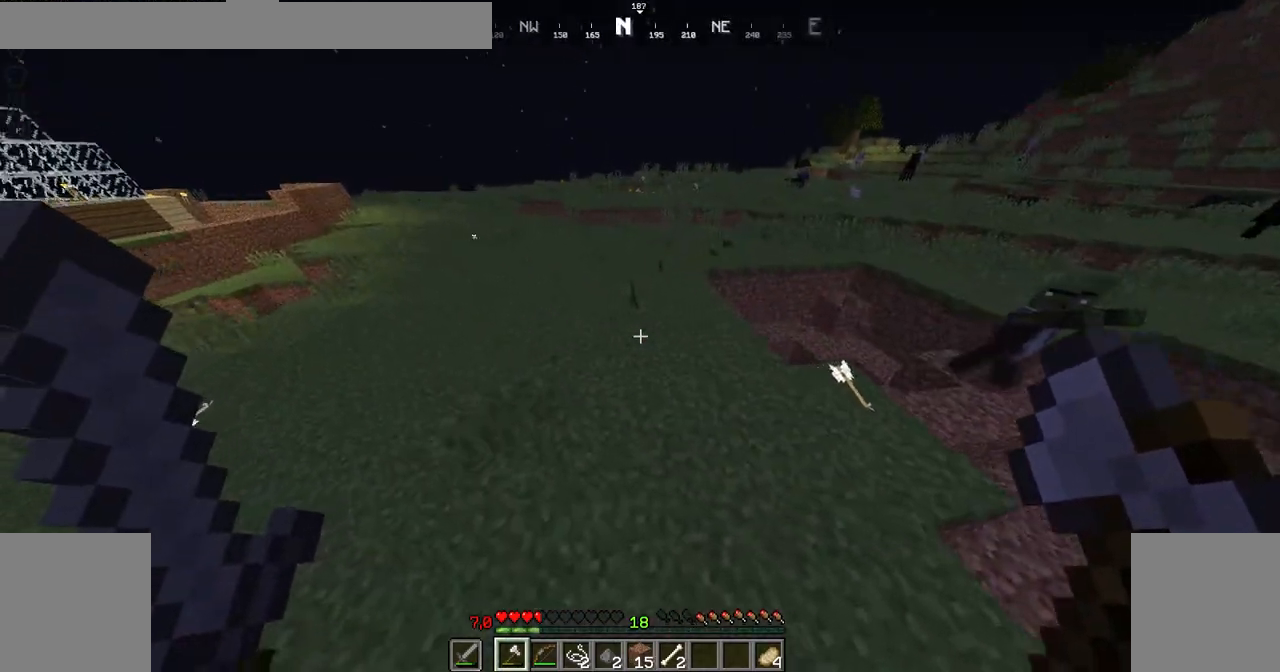
{"keys": ["up"], "mouse": [], "events": [[151, "space", "down"], [351, "space", "up"], [451, "left", "up"]]}
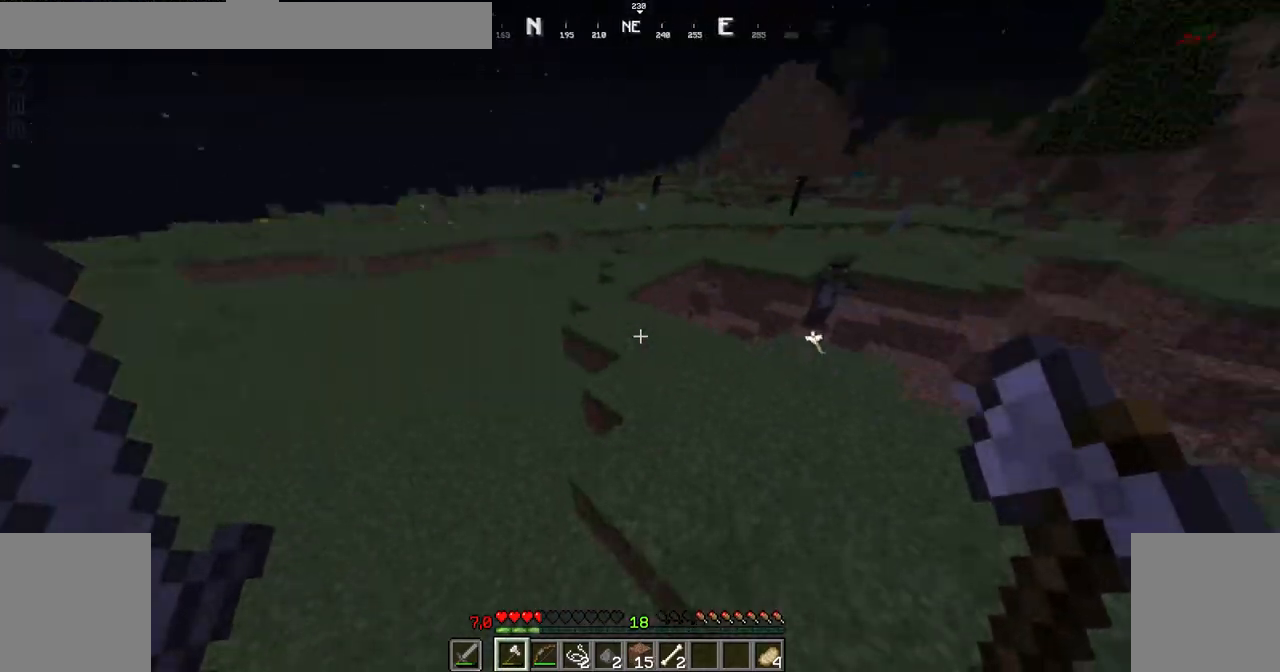
{"keys": ["right"], "mouse": [], "events": [[150, "up", "up"], [200, "up", "down"], [250, "right", "down"], [400, "up", "up"]]}
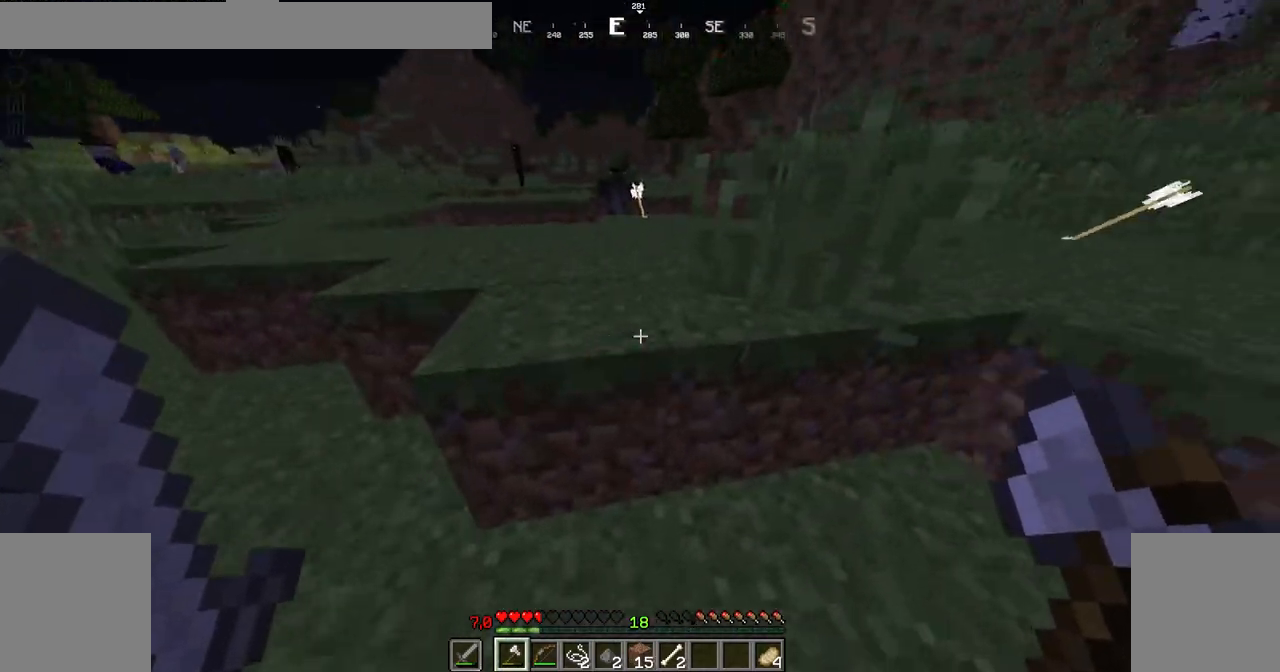
{"keys": ["up"], "mouse": [], "events": [[51, "up", "down"], [101, "right", "up"], [201, "space", "down"], [351, "space", "up"]]}
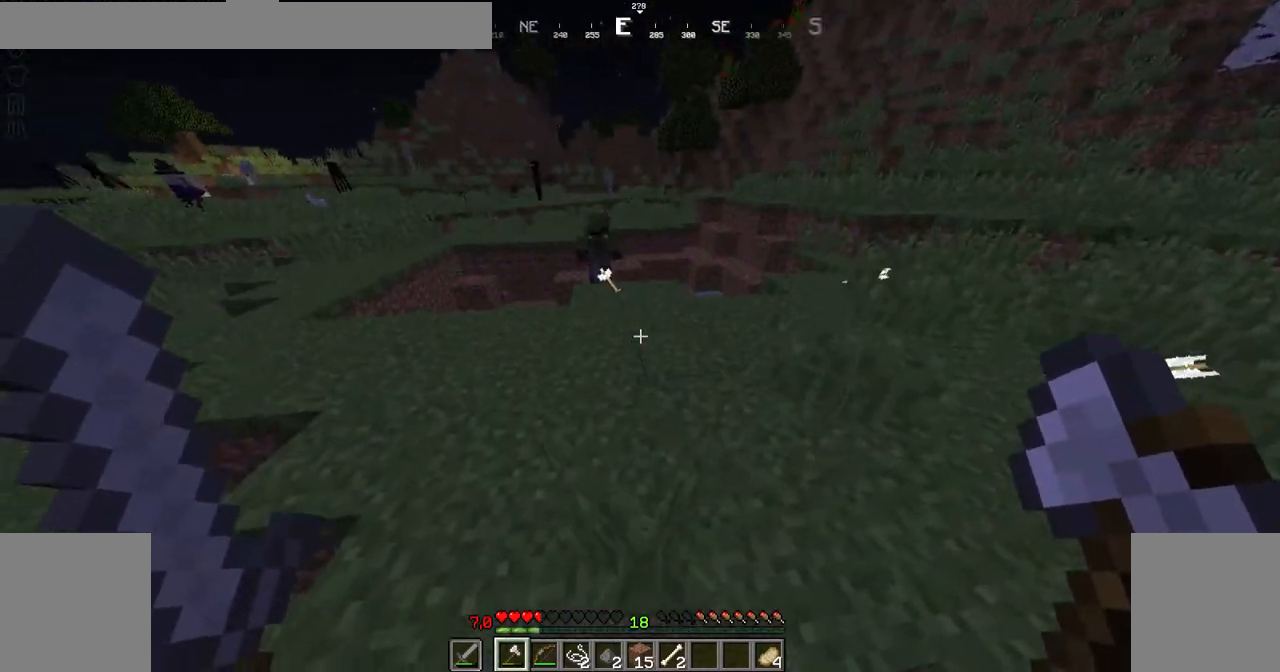
{"keys": ["up"], "mouse": [], "events": [[350, "space", "down"], [500, "space", "up"]]}
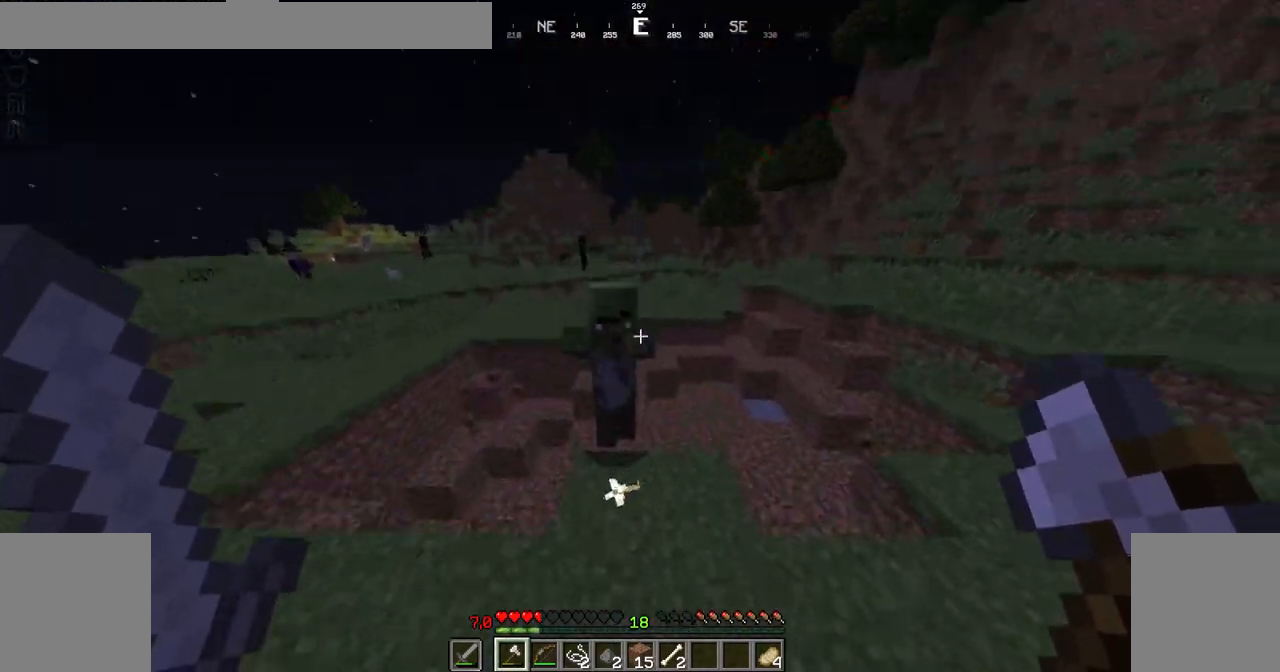
{"keys": ["right"], "mouse": ["right"], "events": [[51, "mouse_left", "down"], [51, "up", "up"], [151, "down", "down"], [151, "left", "down"], [201, "left", "up"], [201, "mouse_left", "up"], [251, "mouse_right", "down"], [301, "down", "up"], [351, "mouse_left", "down"], [401, "mouse_right", "up"], [401, "right", "down"], [501, "mouse_left", "up"], [501, "mouse_right", "down"]]}
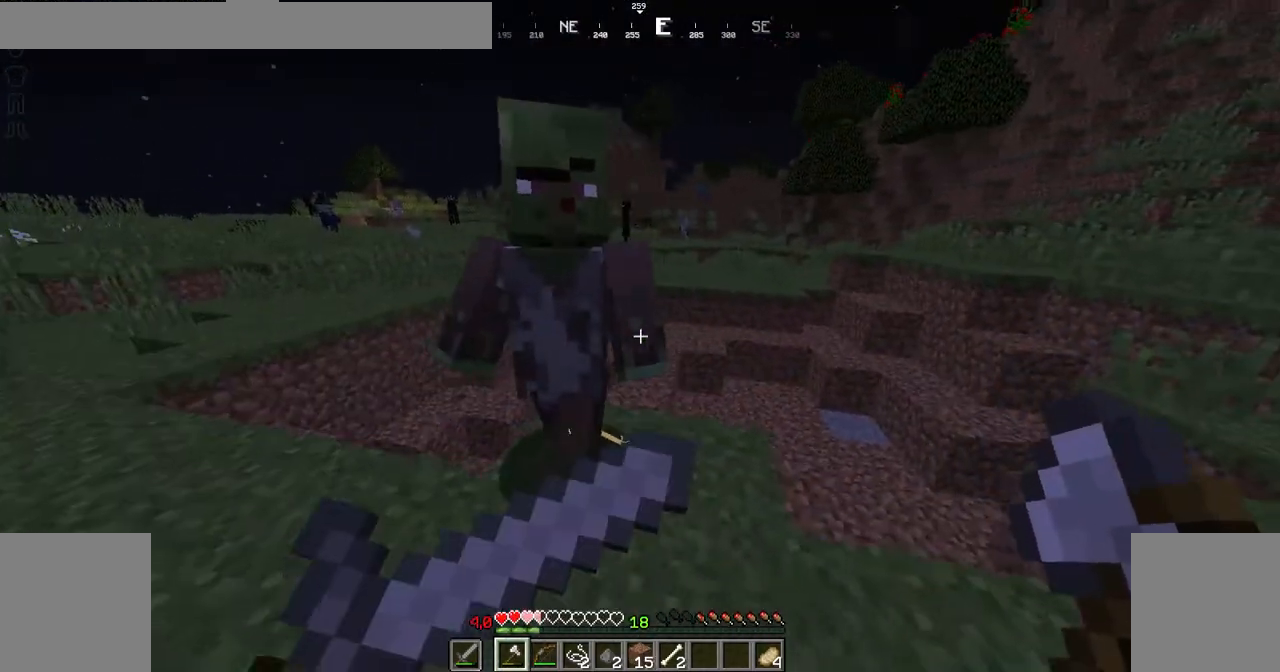
{"keys": ["down", "left"], "mouse": ["left"]}
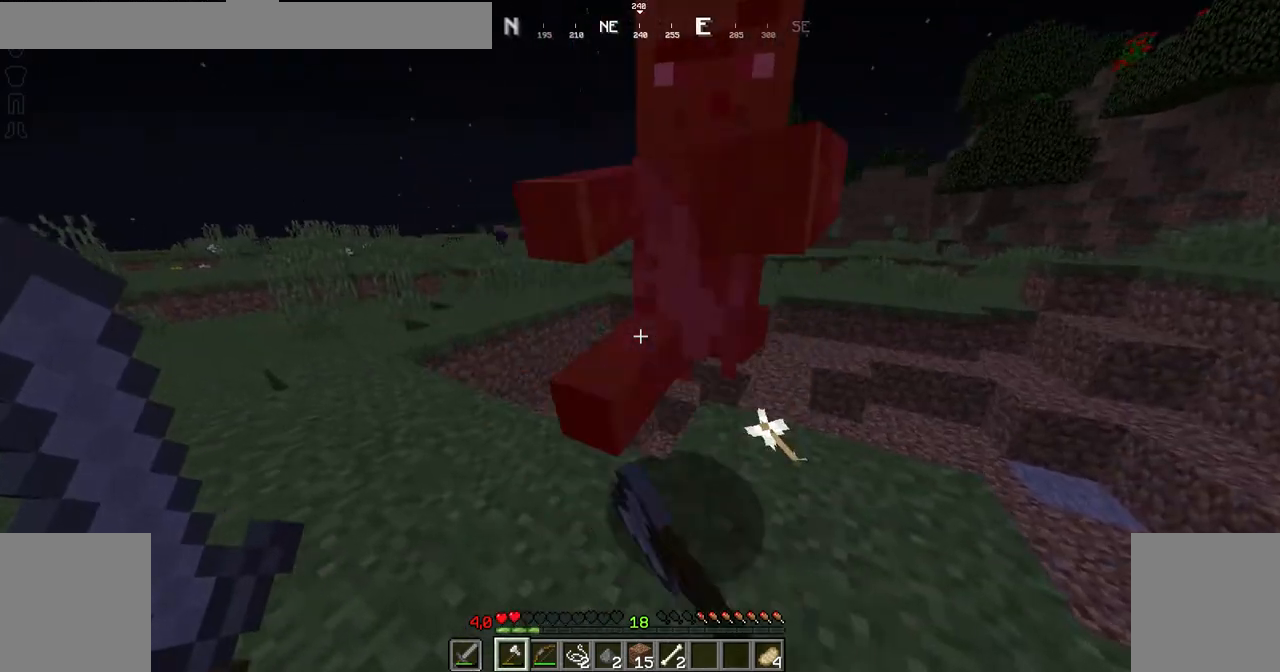
{"keys": ["up"], "mouse": ["right"], "events": [[101, "mouse_left", "up"], [151, "left", "up"], [151, "mouse_left", "down"], [251, "down", "up"], [251, "left", "down"], [251, "mouse_left", "up"], [301, "mouse_left", "down"], [351, "up", "down"], [401, "mouse_left", "up"], [451, "left", "up"], [451, "mouse_left", "down"], [501, "mouse_left", "up"], [501, "mouse_right", "down"]]}
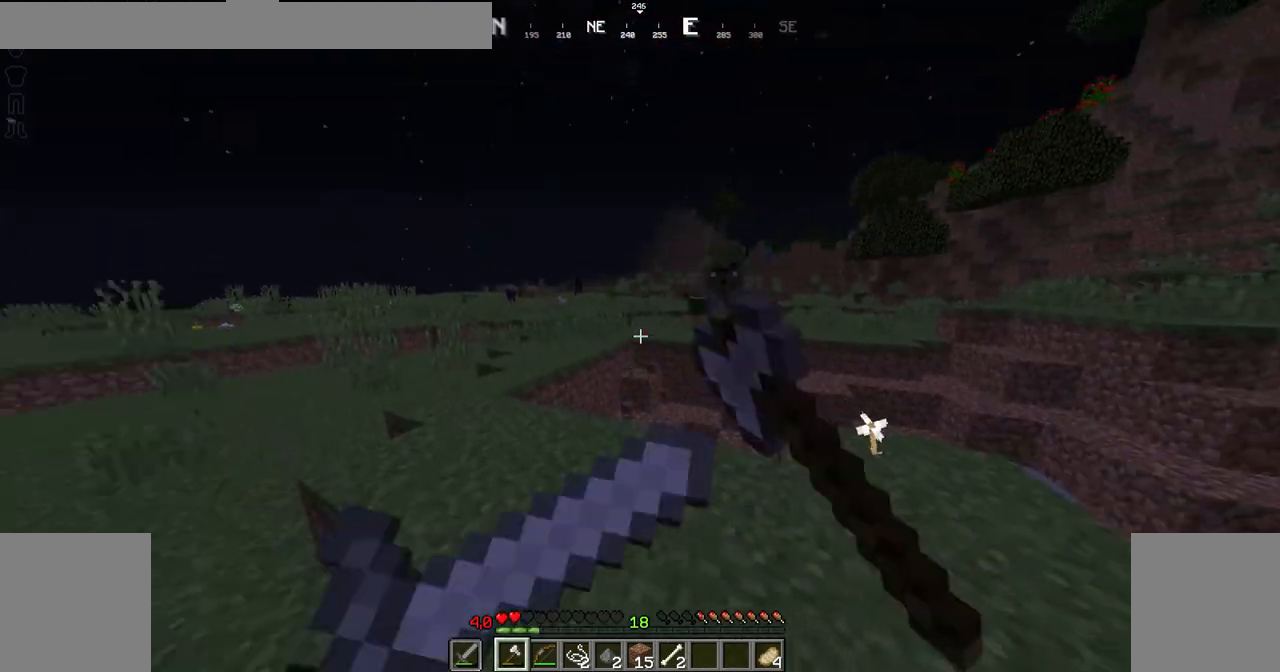
{"keys": ["left", "space", "up"], "mouse": [], "events": [[50, "left", "down"], [50, "up", "up"], [200, "mouse_right", "up"], [250, "up", "down"], [400, "space", "down"]]}
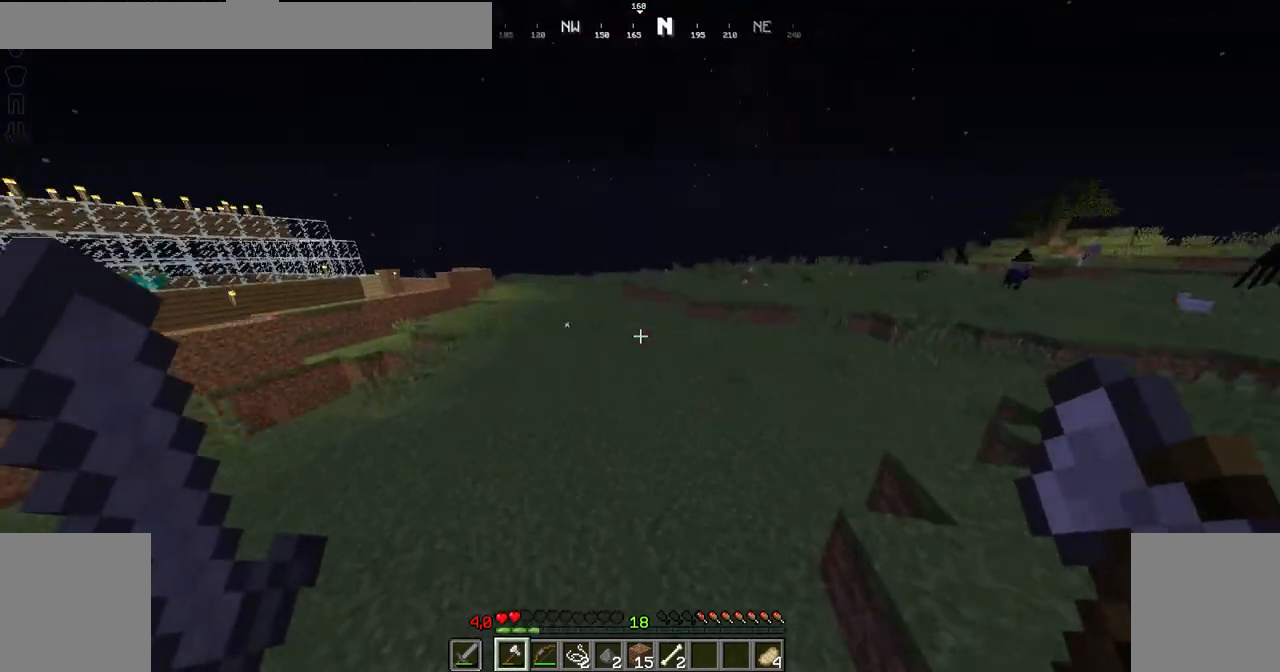
{"keys": ["left", "up"], "mouse": [], "events": [[101, "space", "up"]]}
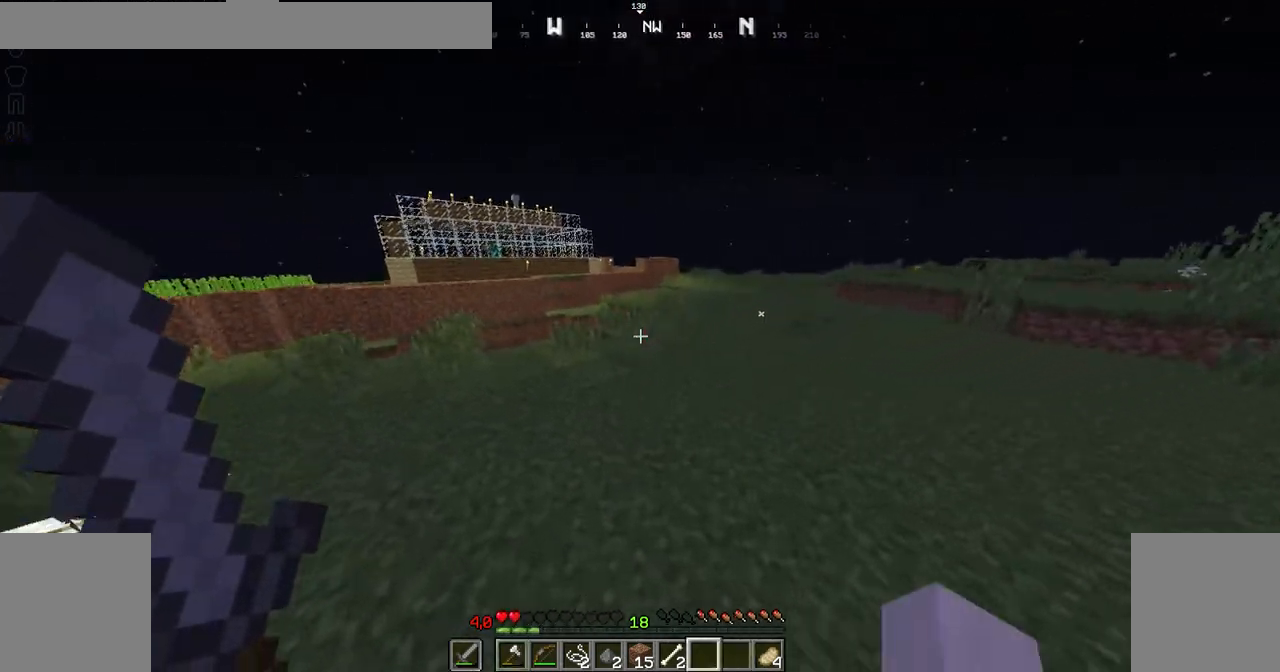
{"keys": ["left", "space", "up"], "mouse": [], "events": [[234, "space", "down"]]}
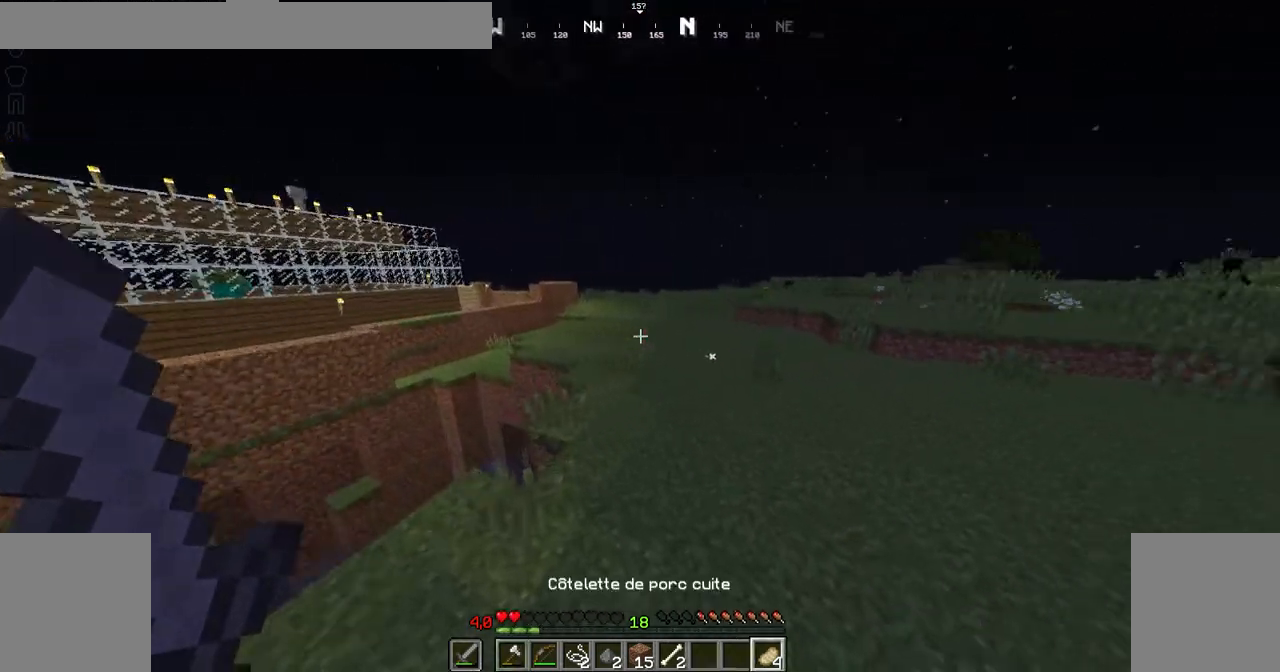
{"keys": ["left"], "mouse": ["right"], "events": [[34, "space", "up"], [101, "left", "up"], [201, "mouse_right", "down"], [401, "left", "down"], [451, "up", "up"]]}
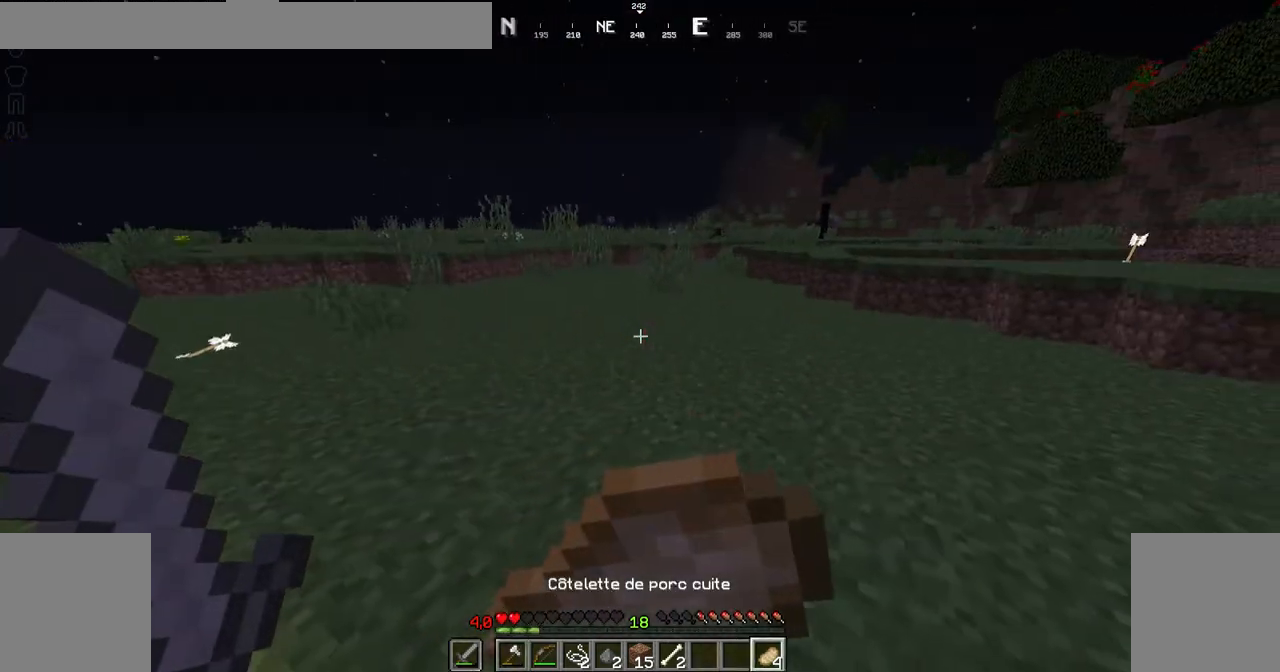
{"keys": ["left"], "mouse": ["right"], "events": [[250, "up", "down"], [500, "up", "up"]]}
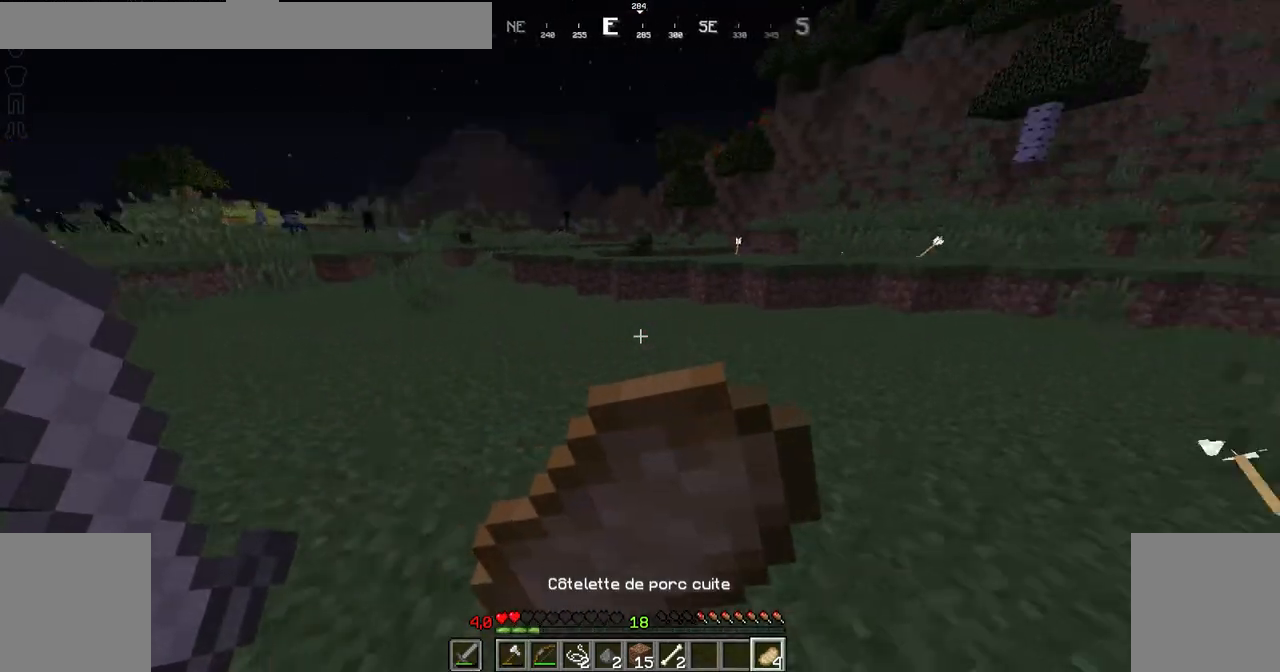
{"keys": ["left"], "mouse": ["right"], "events": []}
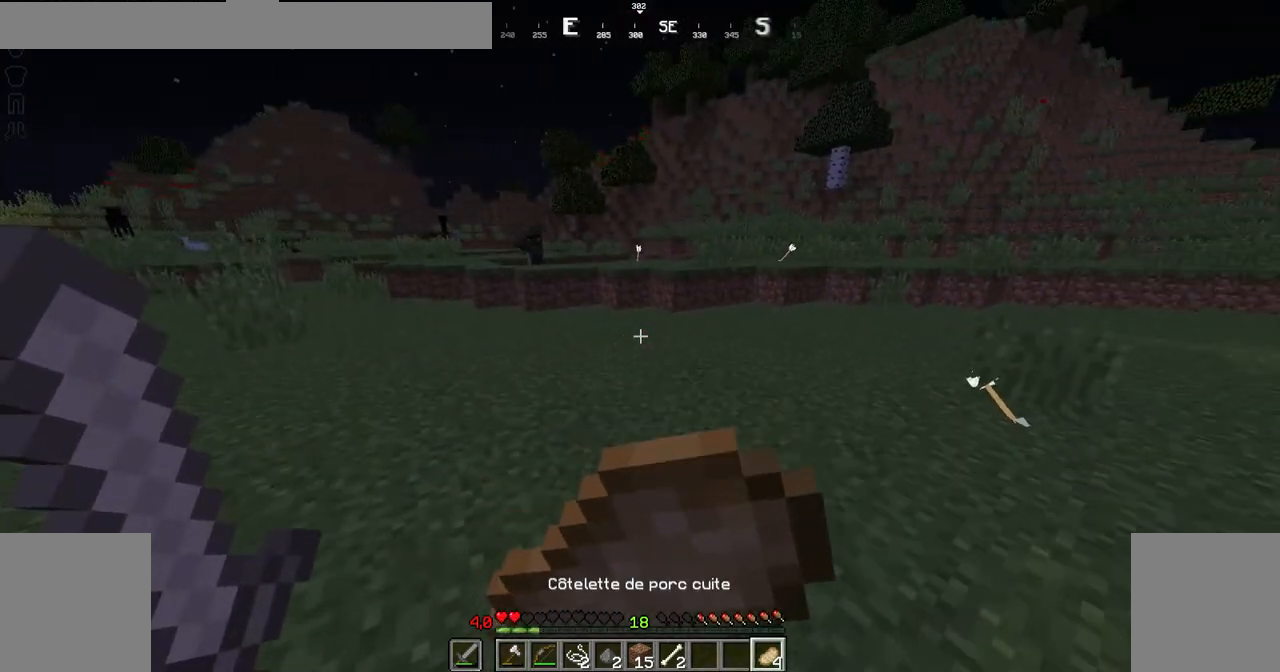
{"keys": ["left"], "mouse": ["right"], "events": []}
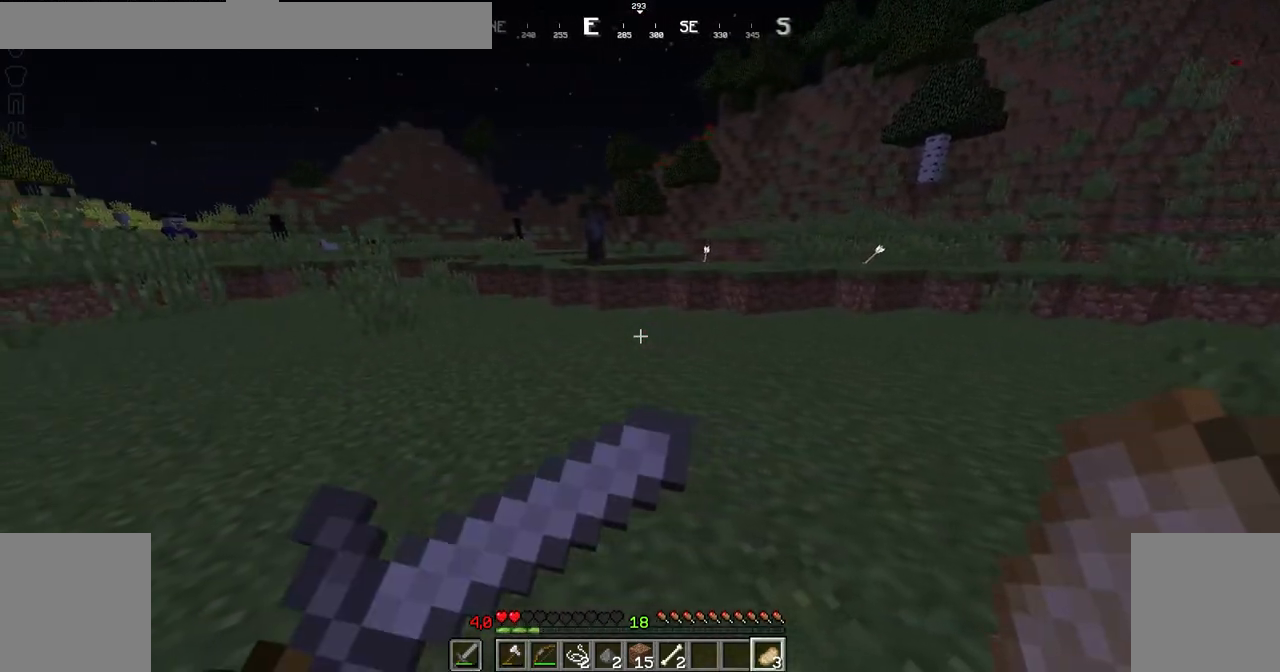
{"keys": ["left", "space", "up"], "mouse": [], "events": [[251, "mouse_right", "up"], [251, "up", "down"], [451, "space", "down"]]}
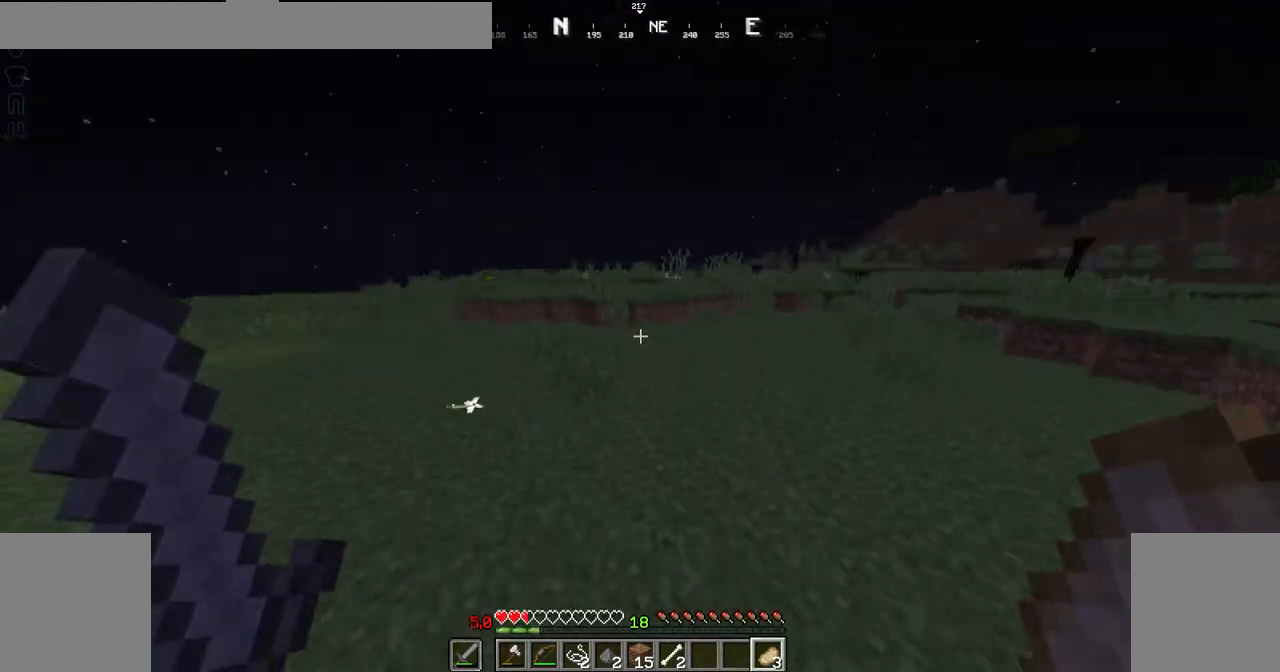
{"keys": ["left", "up"], "mouse": [], "events": [[133, "space", "up"]]}
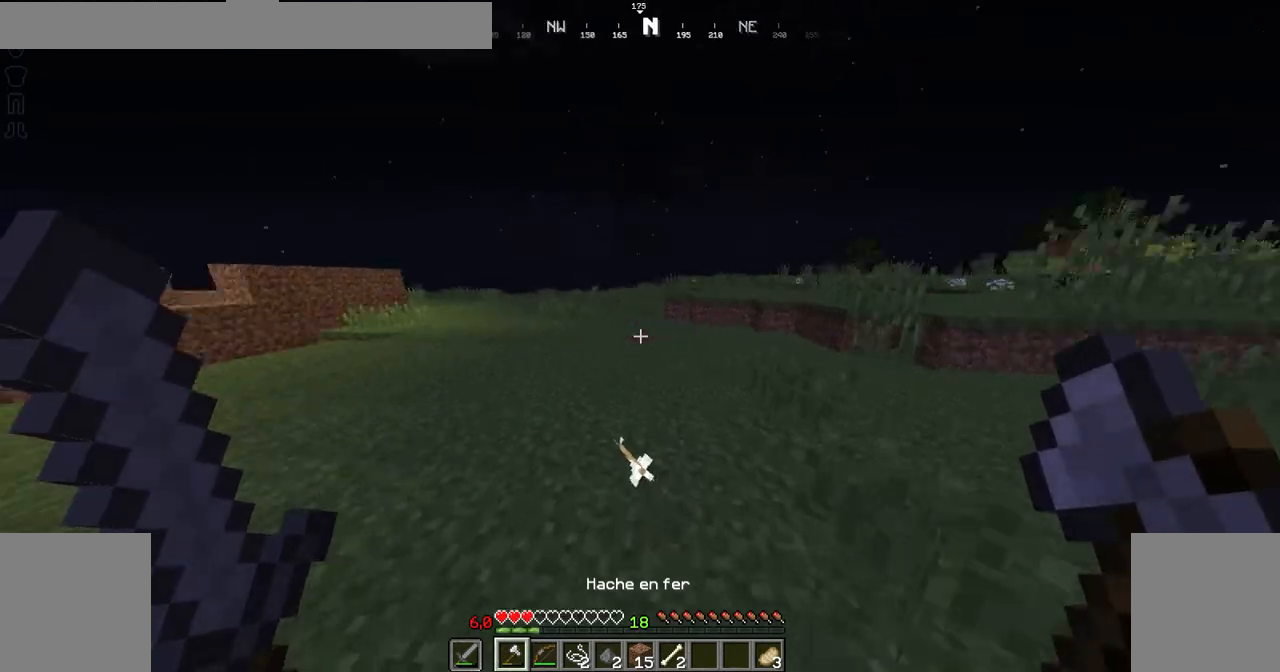
{"keys": ["left"], "mouse": [], "events": [[84, "space", "down"], [184, "left", "up"], [234, "space", "up"], [384, "up", "up"], [484, "left", "down"]]}
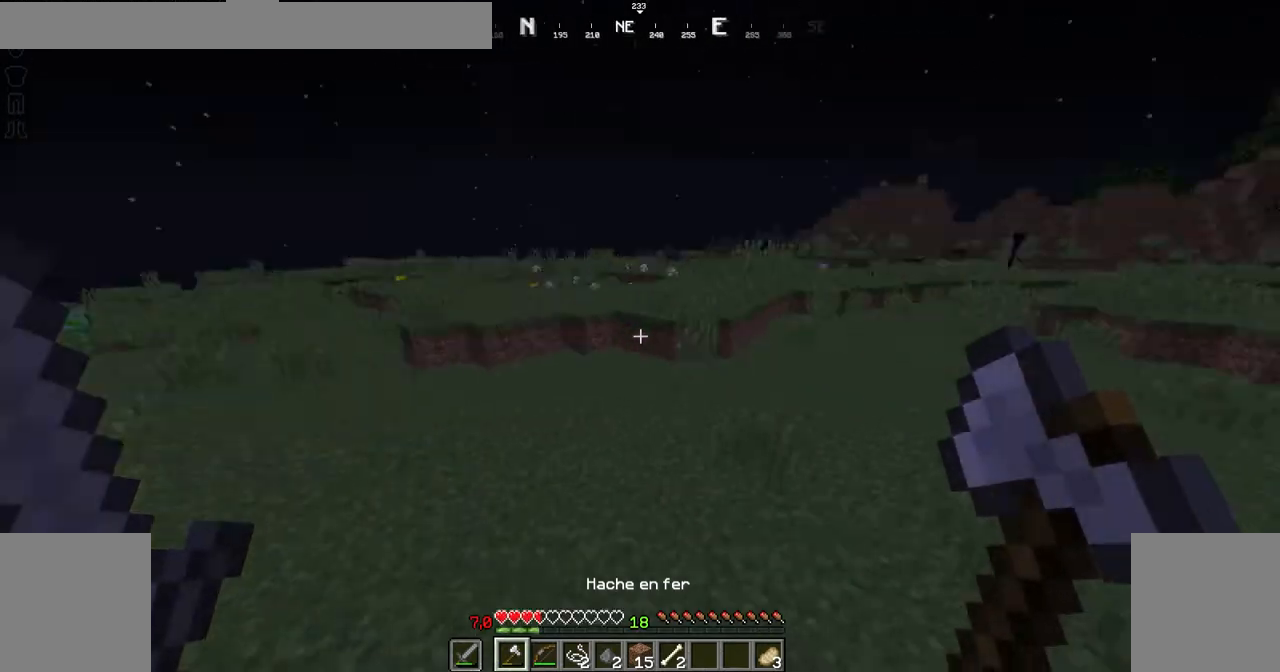
{"keys": ["up"], "mouse": [], "events": [[33, "down", "down"], [100, "left", "up"], [300, "right", "down"], [334, "down", "up"], [450, "up", "down"], [484, "right", "up"]]}